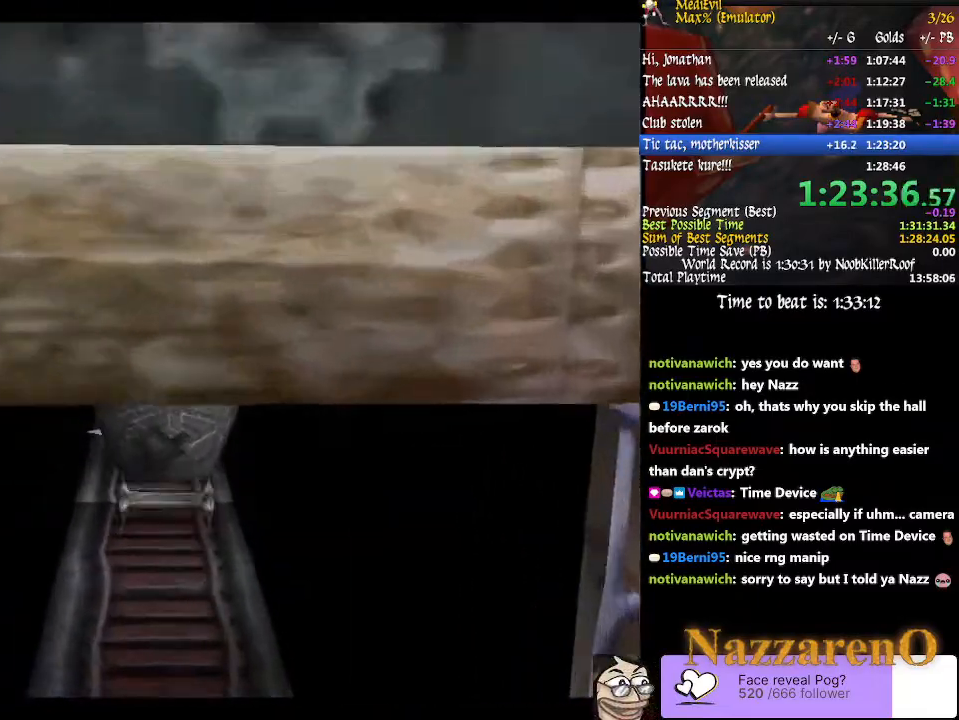
Gameplay with a controller (PlayStation layout); each line is a JSON object with the inputs held at the frame after it. "button_events" lists button changes between this image and that frame as [ms after this image, input, new state], when the widget could be followed in between (sticks are given only as held states). Not read: DPAD_RIGHT L2 L3 R2 R3 SELECT START.
{"buttons": ["SQUARE"], "left_stick": "center", "right_stick": "center", "button_events": []}
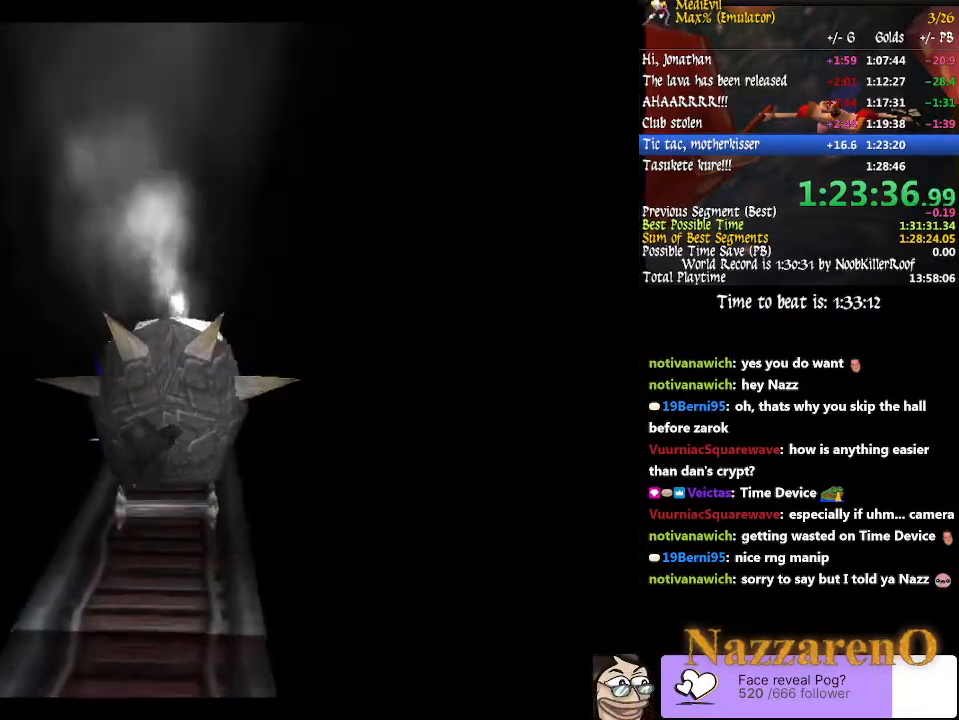
{"buttons": [], "left_stick": "center", "right_stick": "center", "button_events": [[100, "SQUARE", "up"]]}
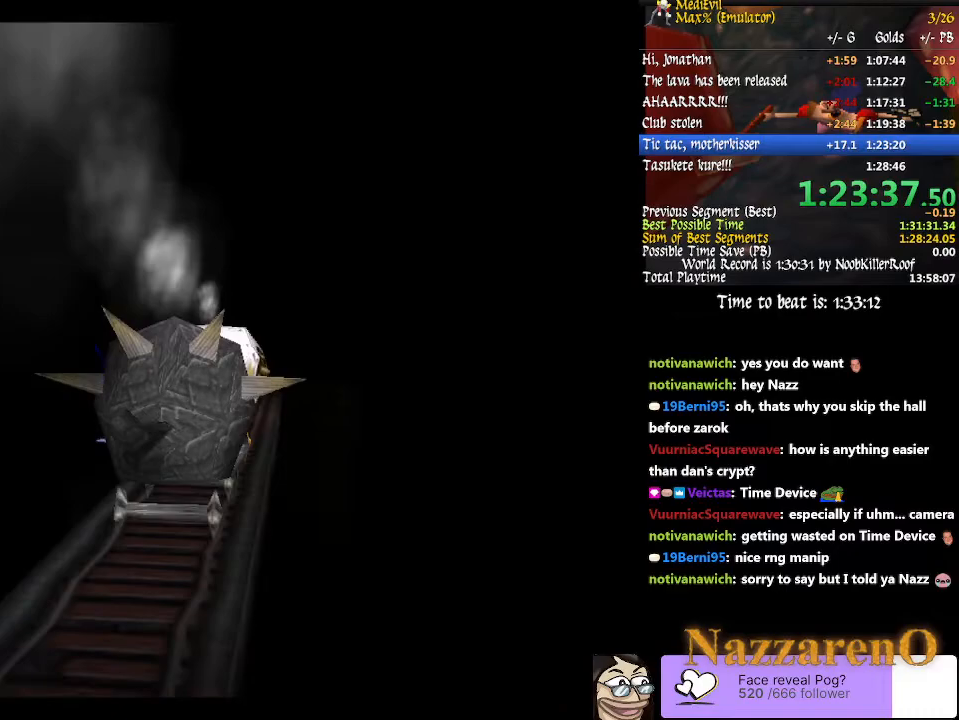
{"buttons": [], "left_stick": "center", "right_stick": "center", "button_events": []}
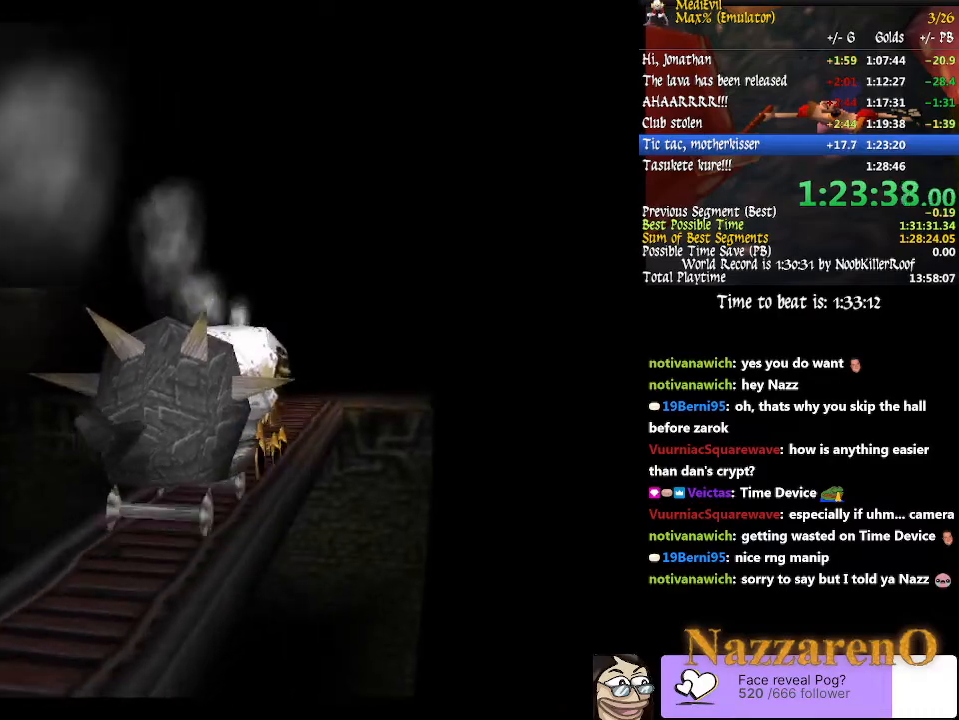
{"buttons": [], "left_stick": "center", "right_stick": "center", "button_events": []}
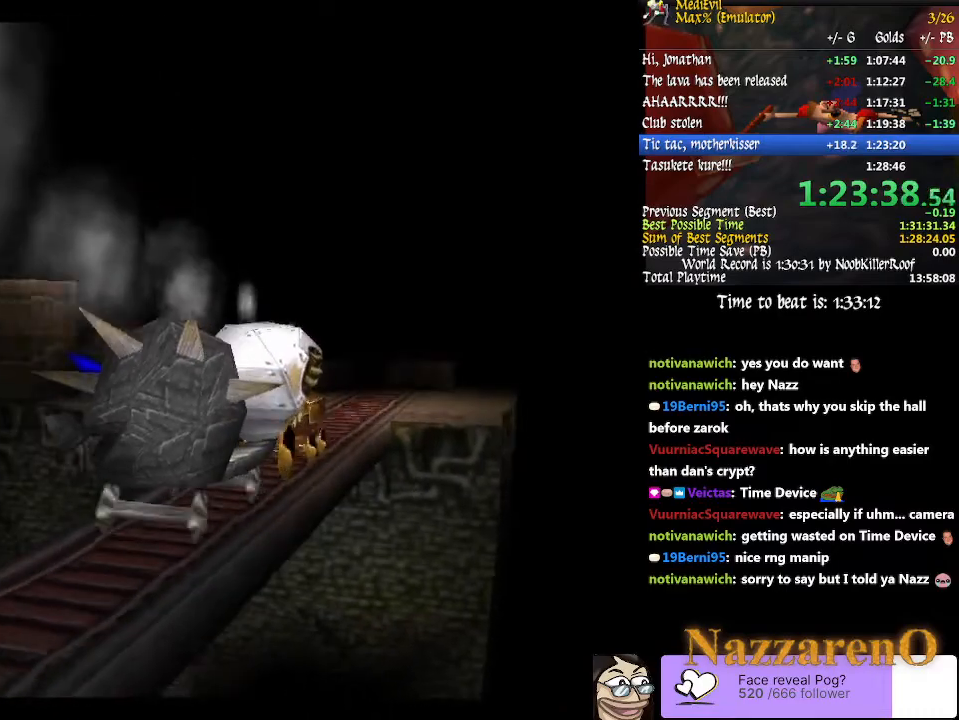
{"buttons": [], "left_stick": "center", "right_stick": "center", "button_events": []}
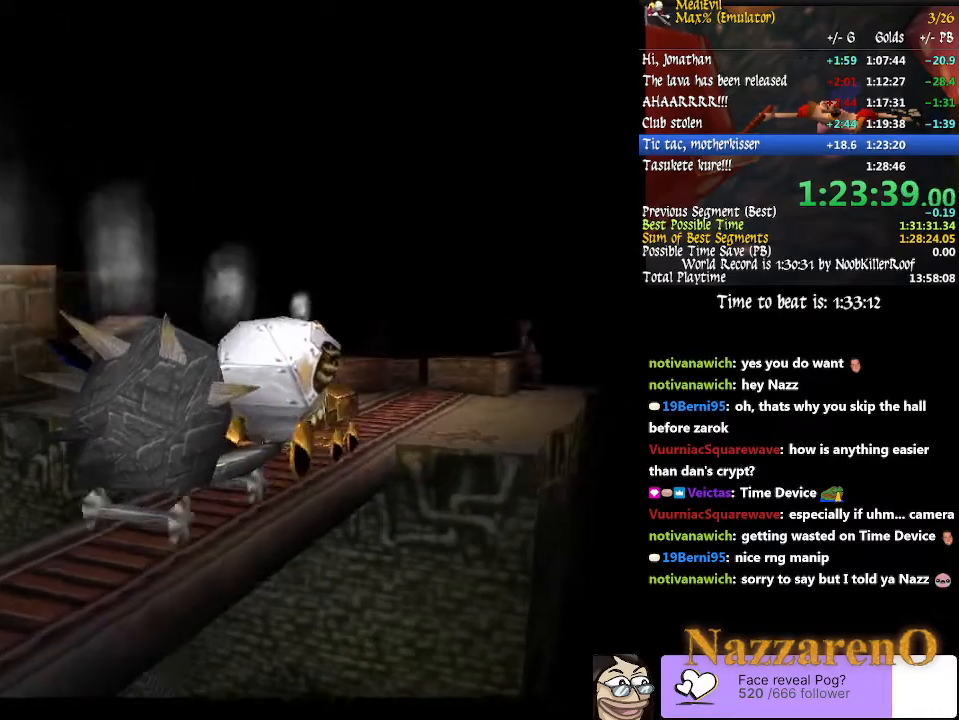
{"buttons": [], "left_stick": "center", "right_stick": "center", "button_events": []}
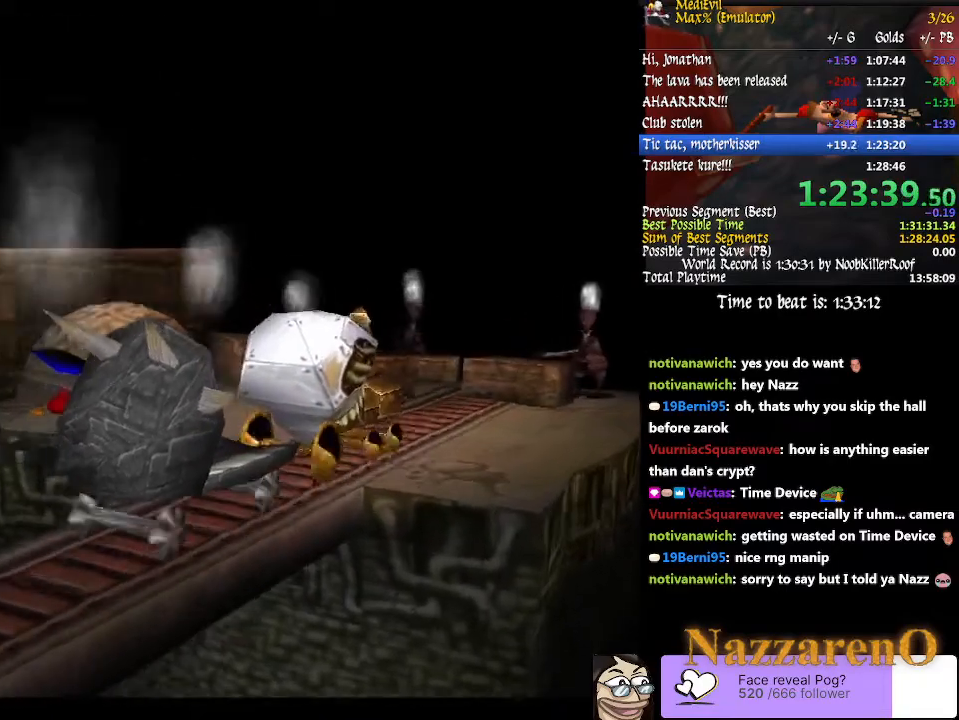
{"buttons": [], "left_stick": "center", "right_stick": "center", "button_events": []}